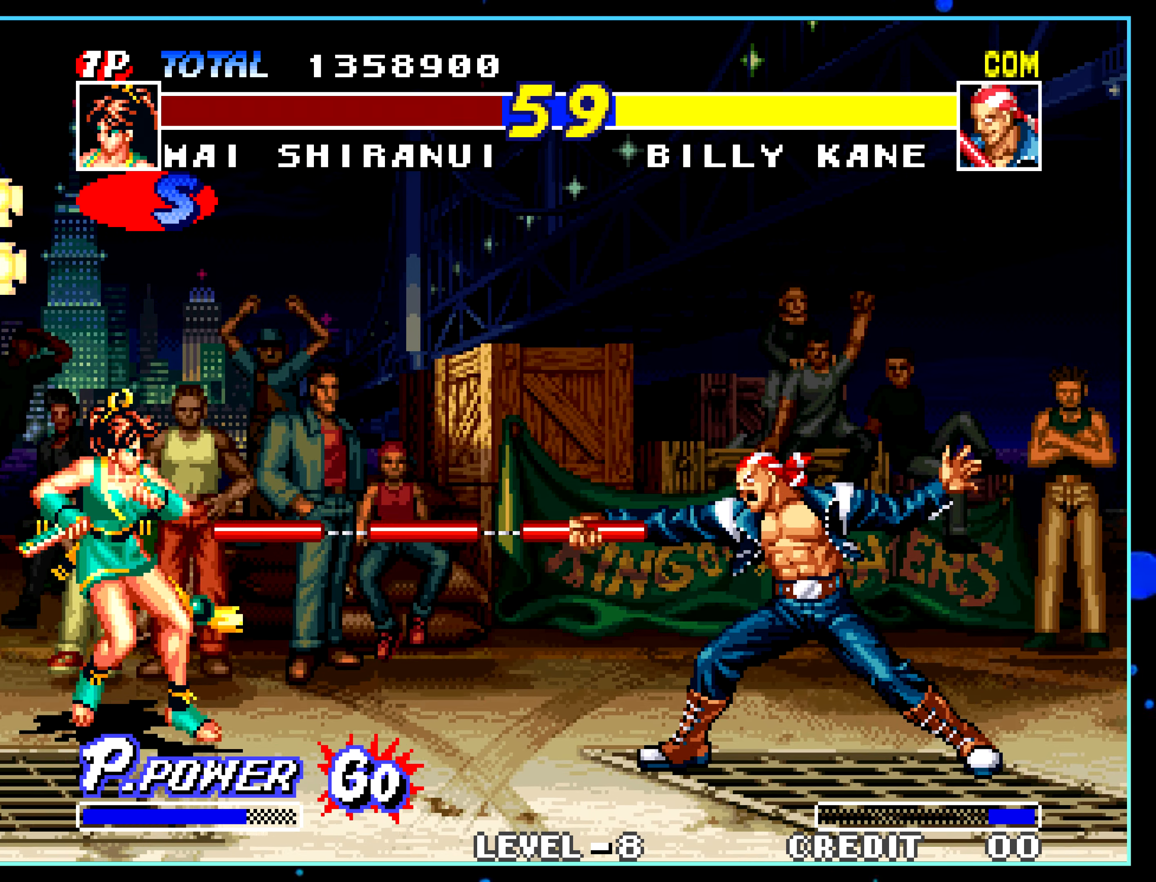
Gameplay with a controller (arcade stick); each line is a JSON object with the inputs held at the frame after it. "events" lists button and stick changes between this image and that frame as [ms after this image, input, new state], when the widget could be followed in between. Not read: L3 R3.
{"buttons": [], "left_stick": "center", "events": [[350, "B", "down"], [417, "B", "up"]]}
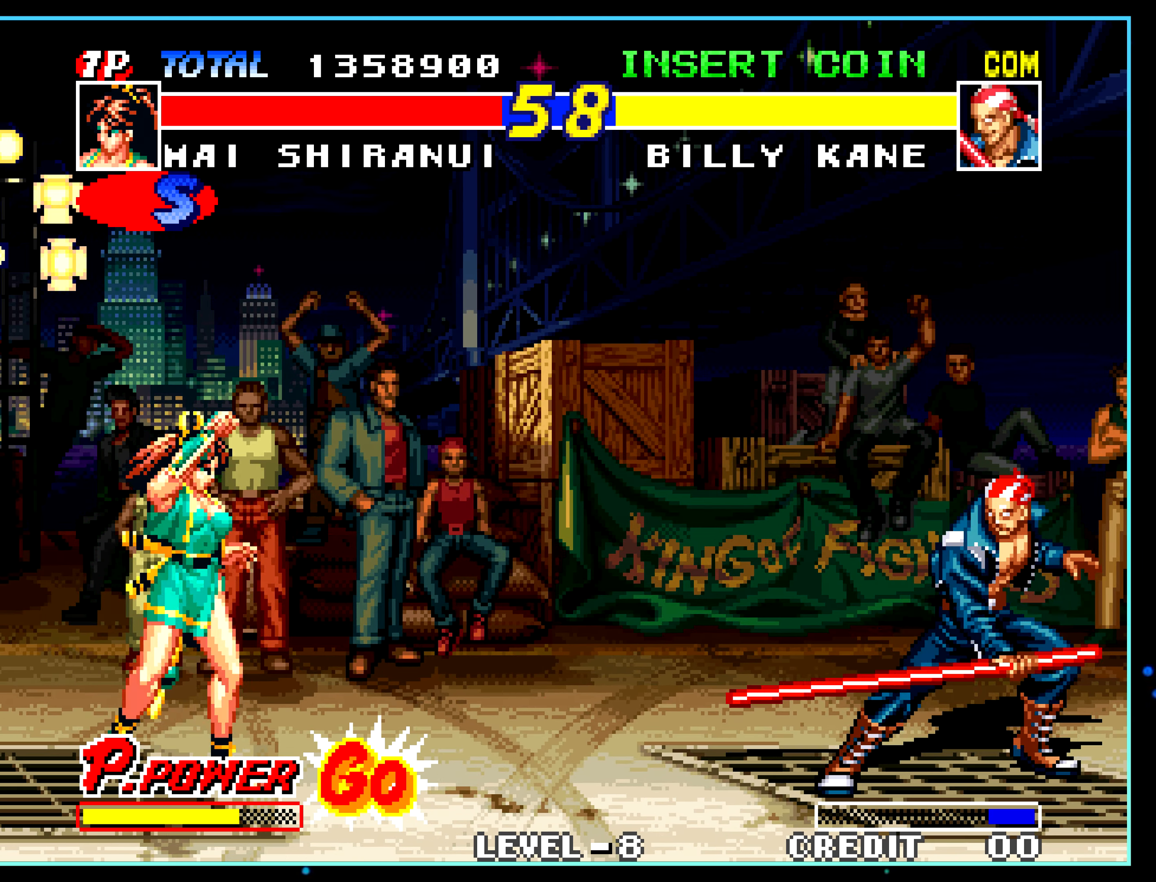
{"buttons": ["B"], "left_stick": "center", "events": [[417, "B", "down"]]}
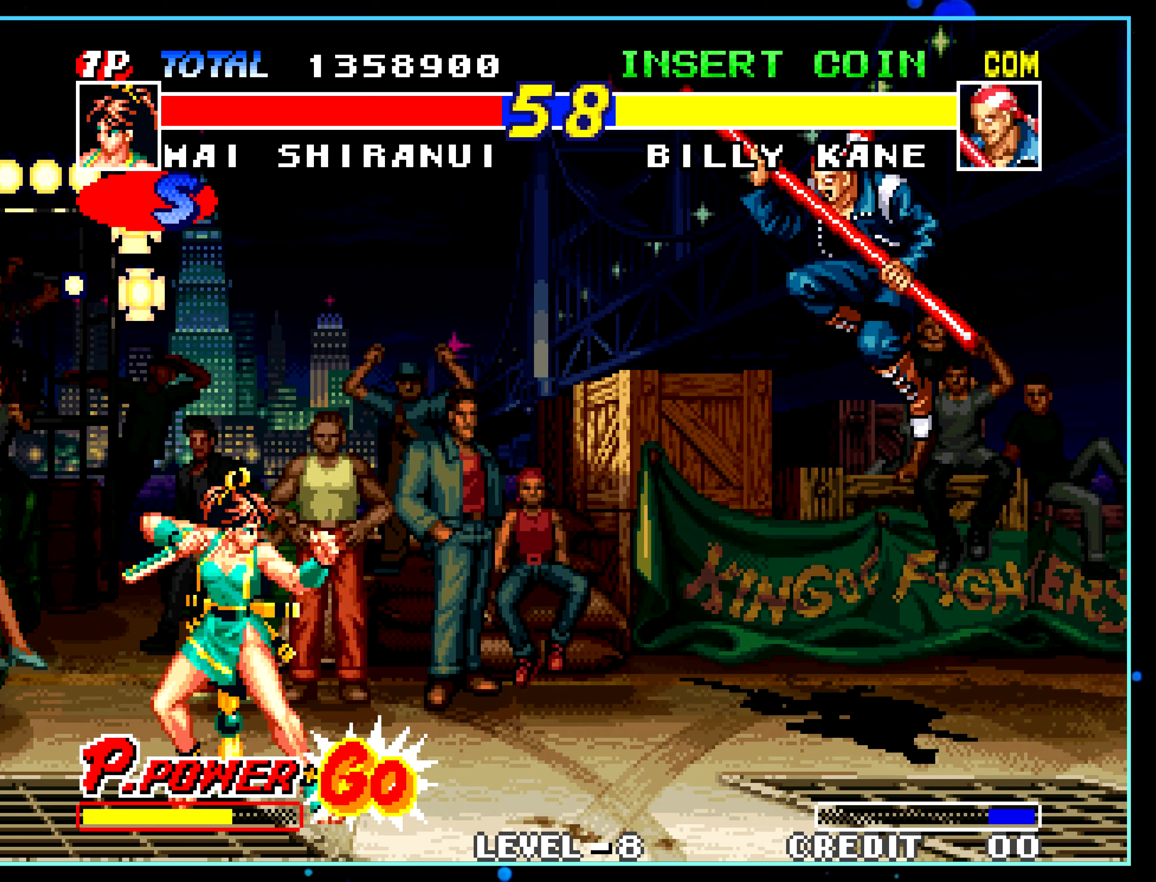
{"buttons": [], "left_stick": "center", "events": [[17, "B", "up"]]}
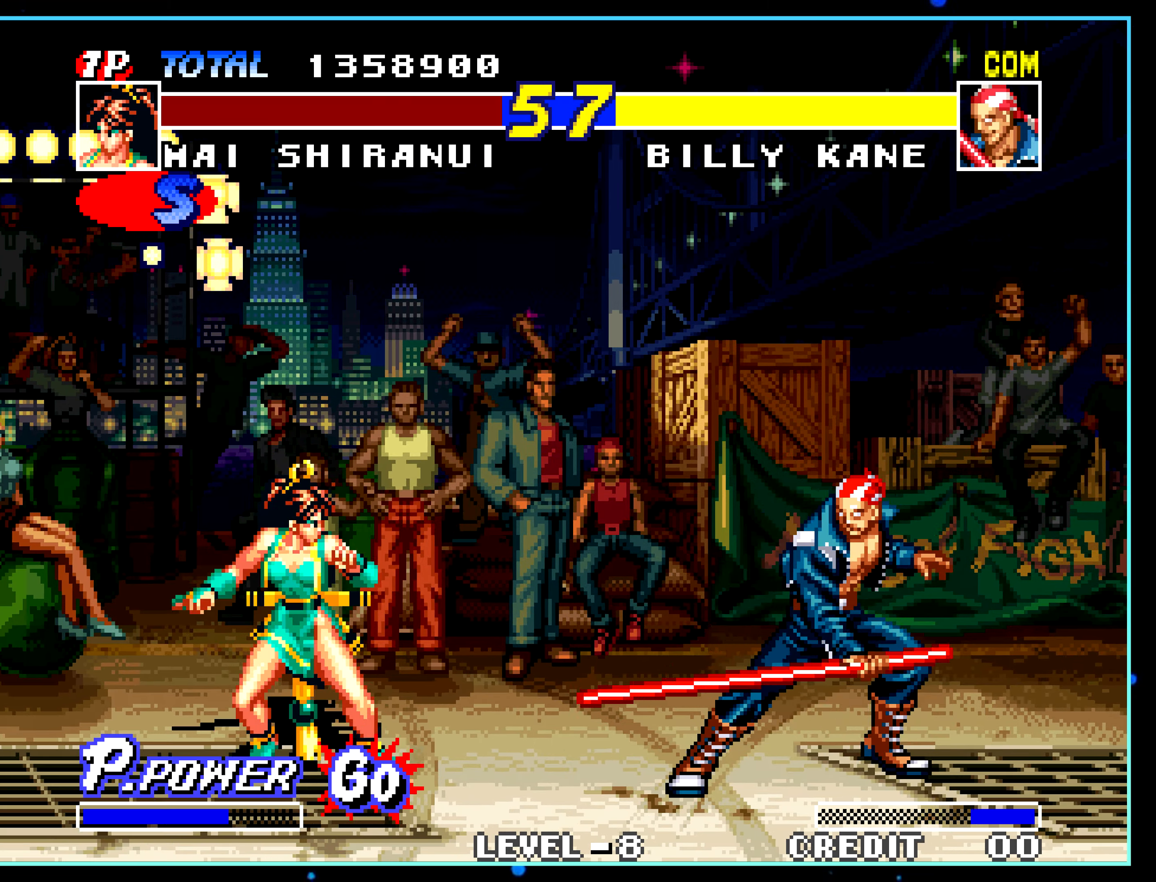
{"buttons": [], "left_stick": "down", "events": [[250, "left_stick", "down"]]}
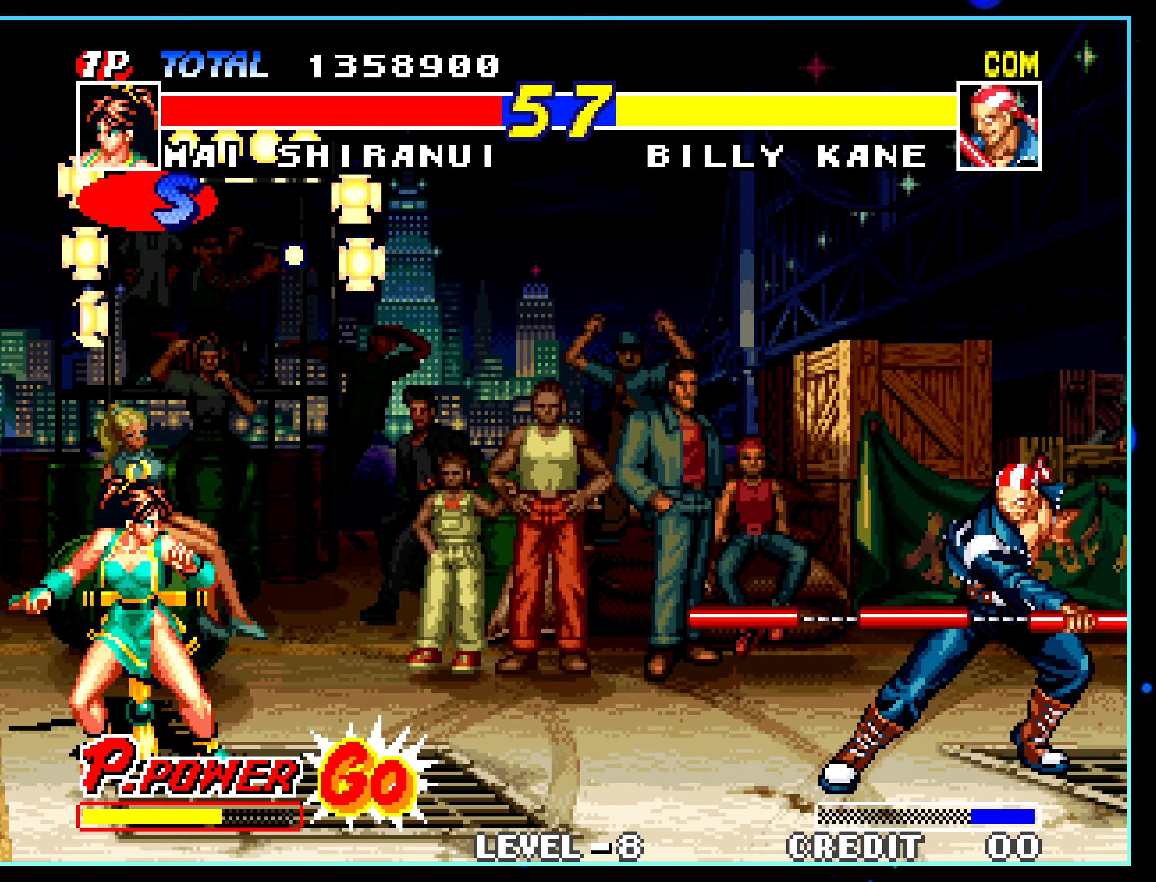
{"buttons": [], "left_stick": "down", "events": []}
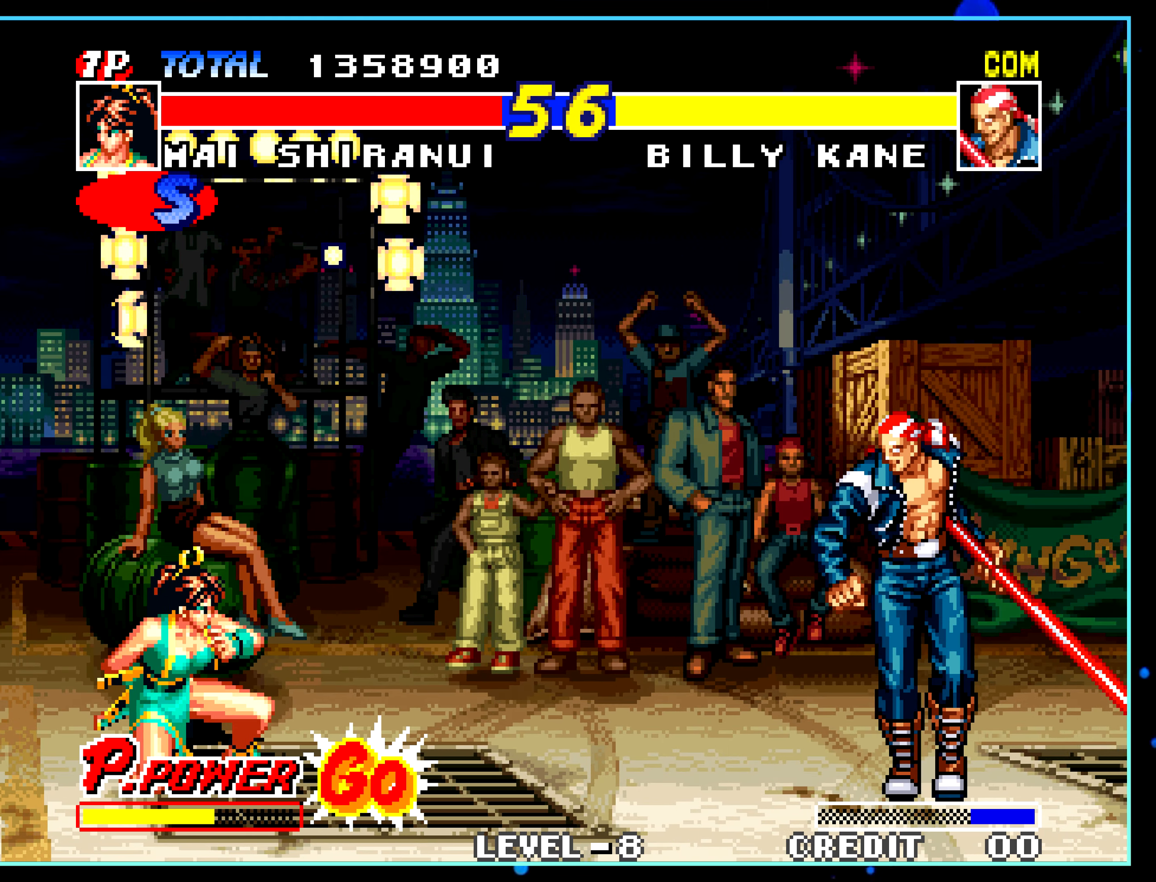
{"buttons": [], "left_stick": "down", "events": []}
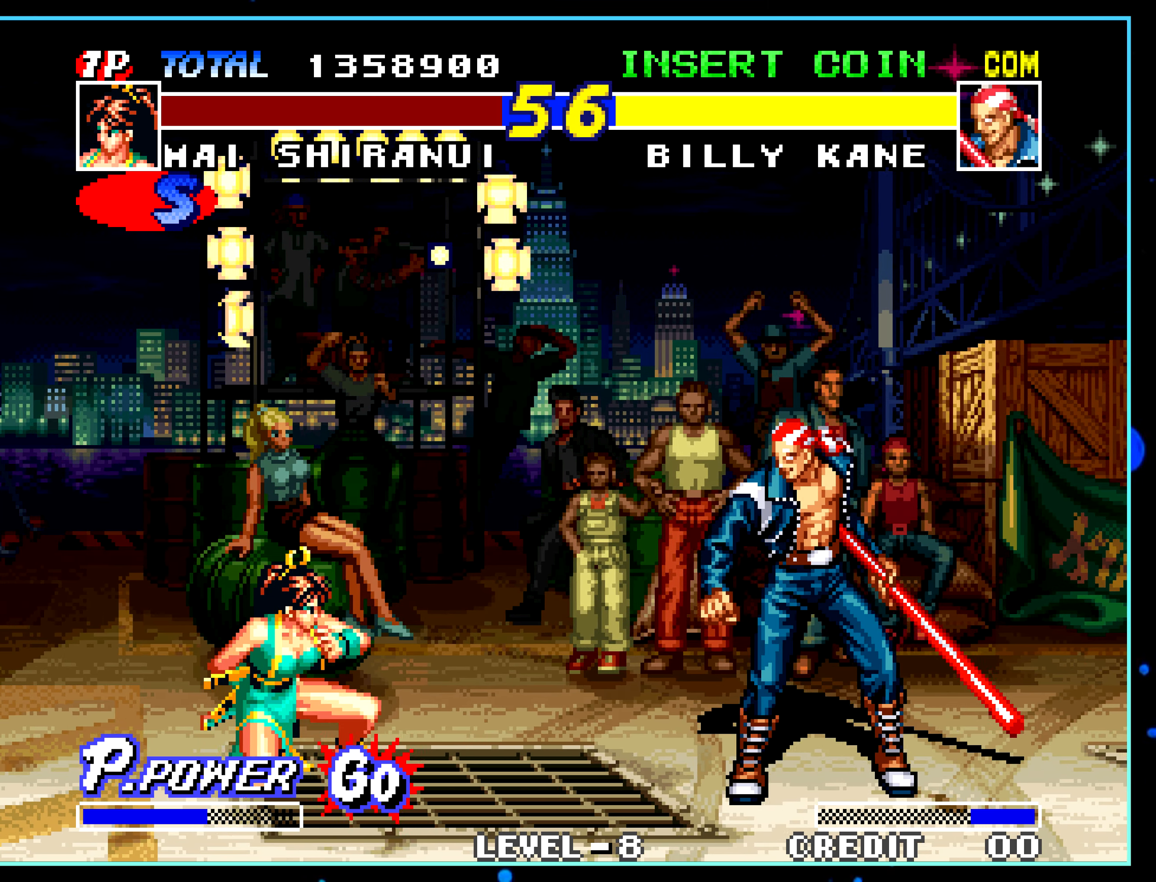
{"buttons": [], "left_stick": "center", "events": [[117, "left_stick", "center"]]}
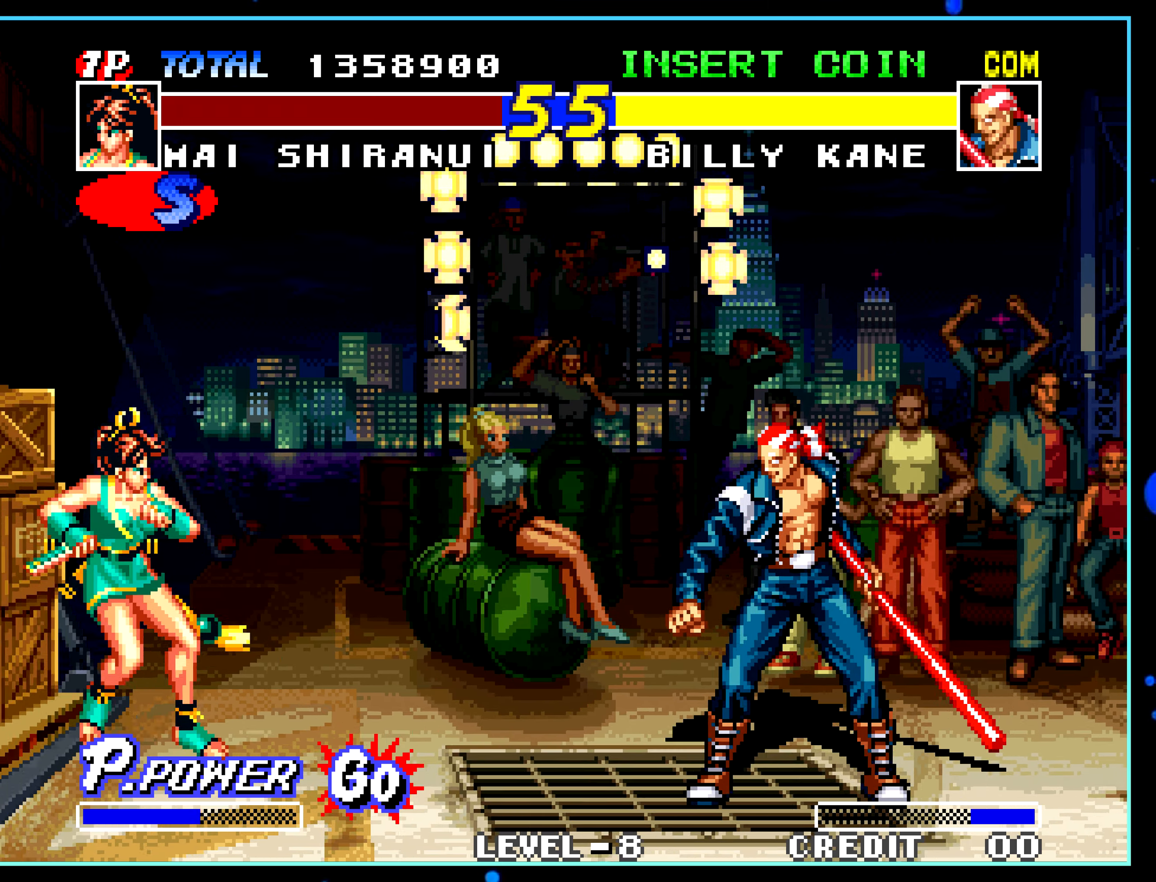
{"buttons": [], "left_stick": "up-right", "events": [[17, "A", "down"], [17, "left_stick", "down"], [34, "A", "up"], [100, "left_stick", "center"], [350, "left_stick", "up-right"]]}
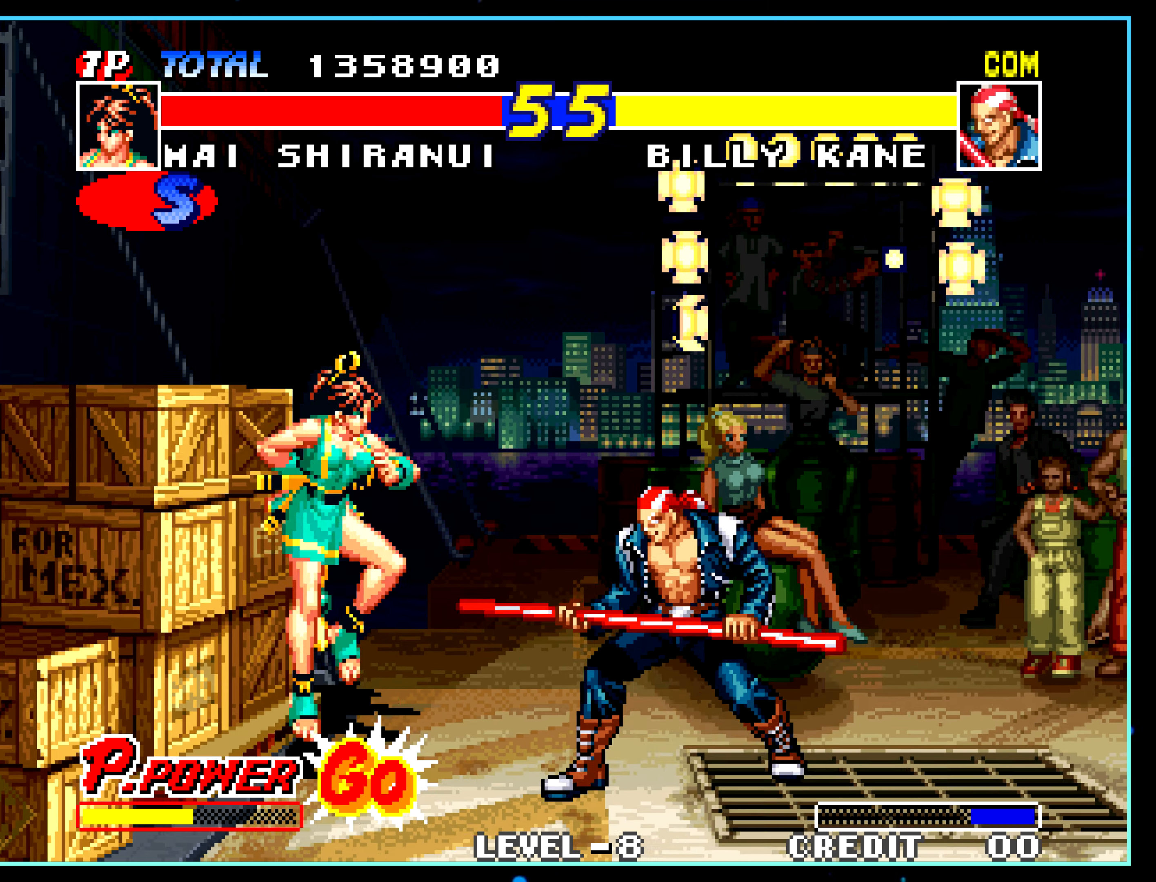
{"buttons": [], "left_stick": "up-left", "events": [[34, "left_stick", "center"], [234, "A", "down"], [350, "A", "up"], [500, "left_stick", "up-left"]]}
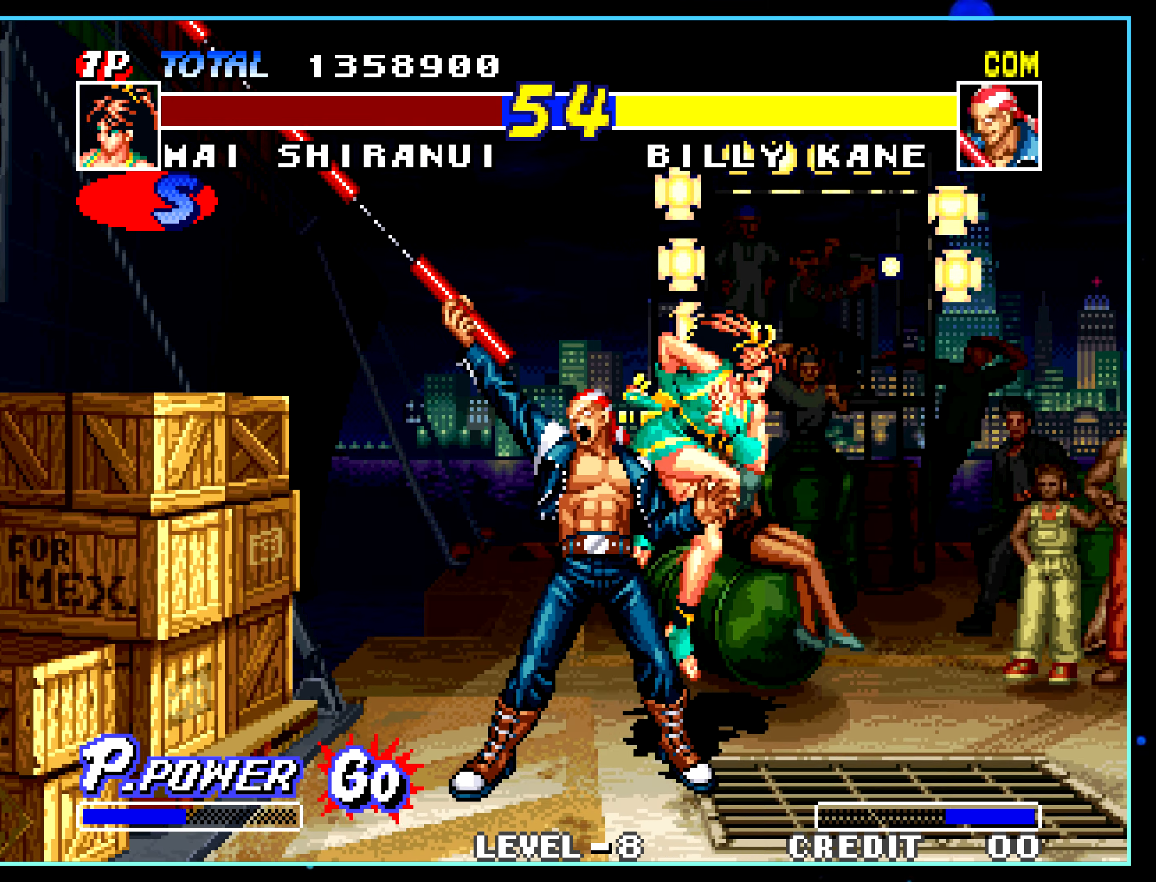
{"buttons": [], "left_stick": "center", "events": [[100, "A", "down"], [134, "A", "up"], [134, "left_stick", "center"]]}
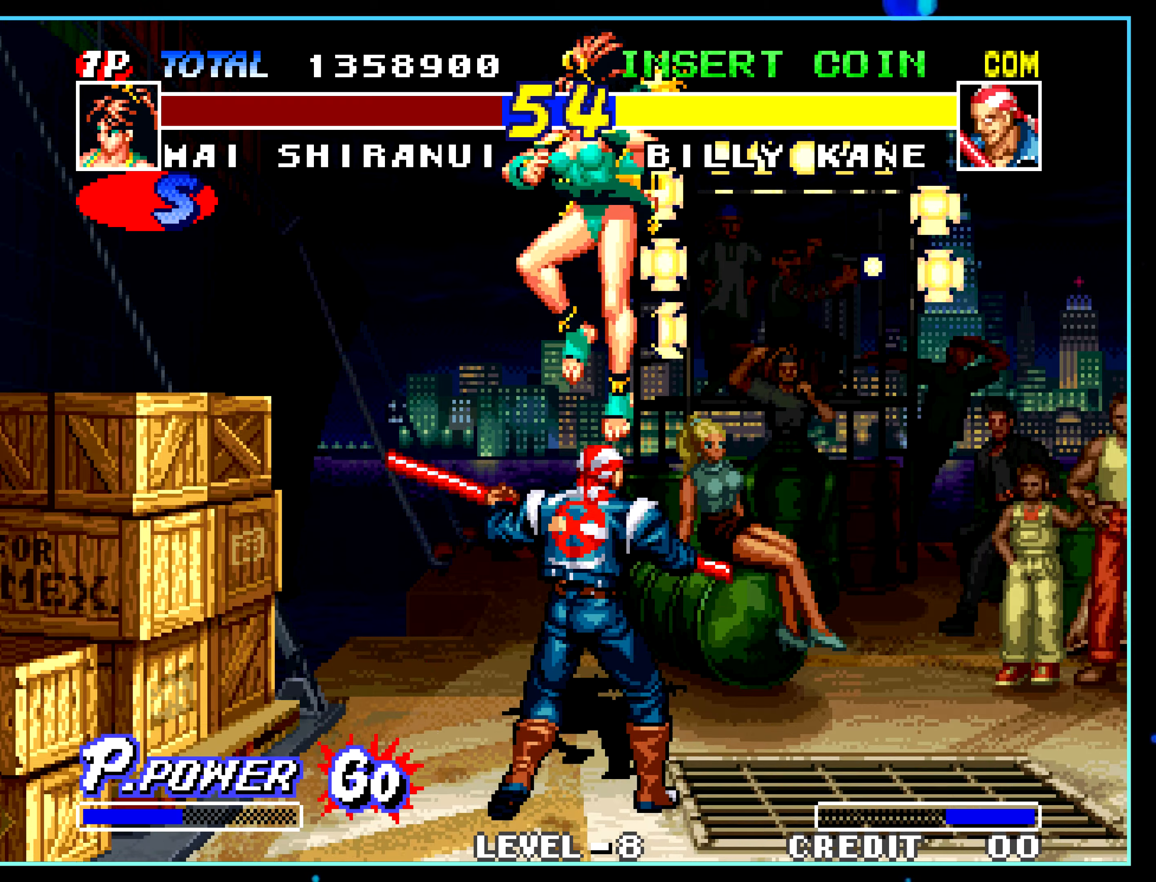
{"buttons": [], "left_stick": "right", "events": [[216, "left_stick", "right"]]}
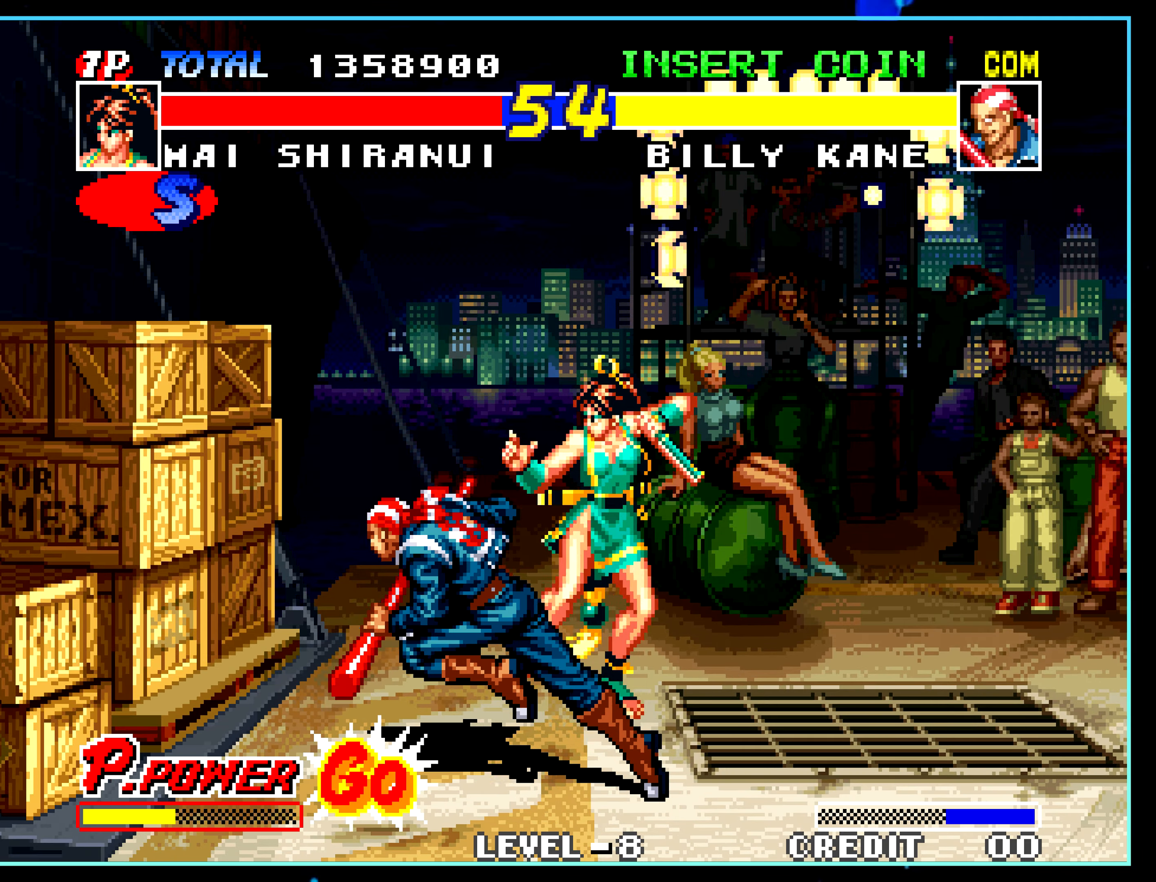
{"buttons": [], "left_stick": "center", "events": [[150, "left_stick", "up-left"], [316, "left_stick", "center"]]}
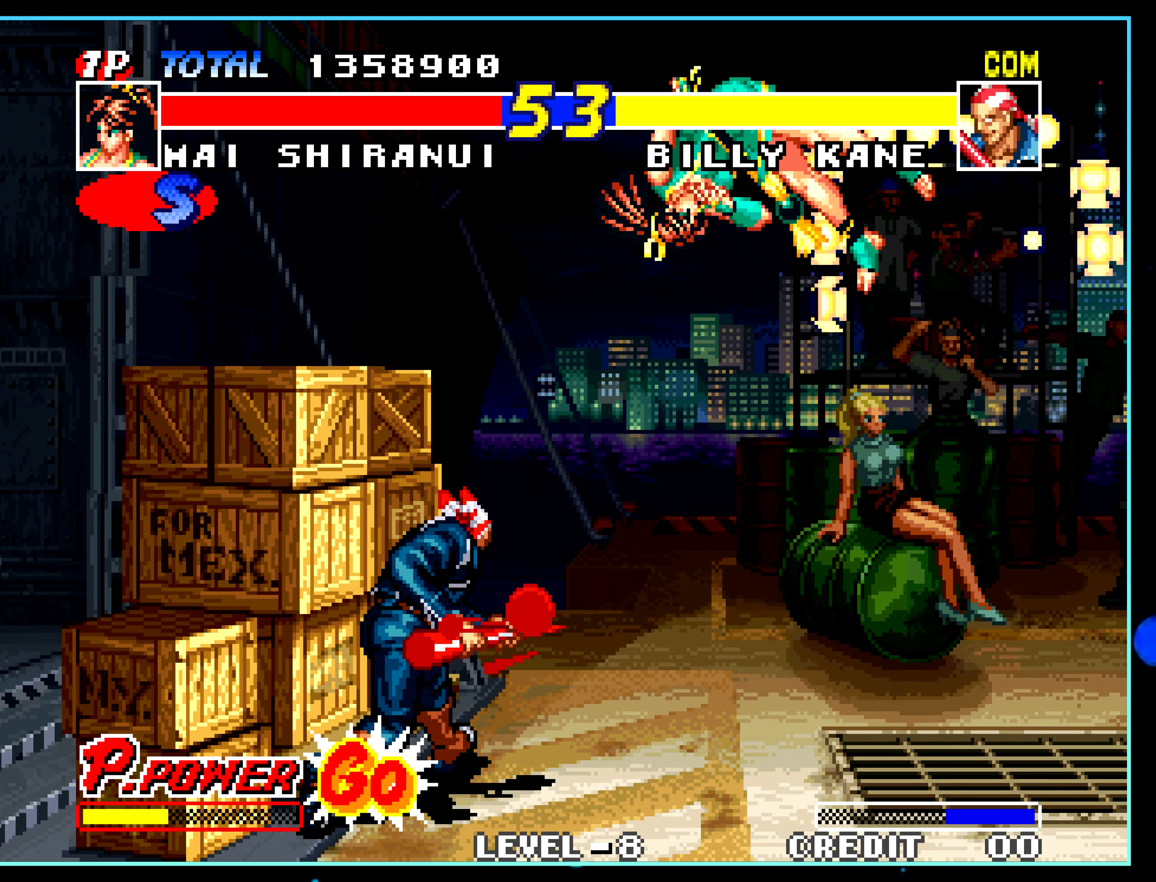
{"buttons": [], "left_stick": "left", "events": [[150, "C", "down"], [200, "C", "up"], [500, "left_stick", "left"]]}
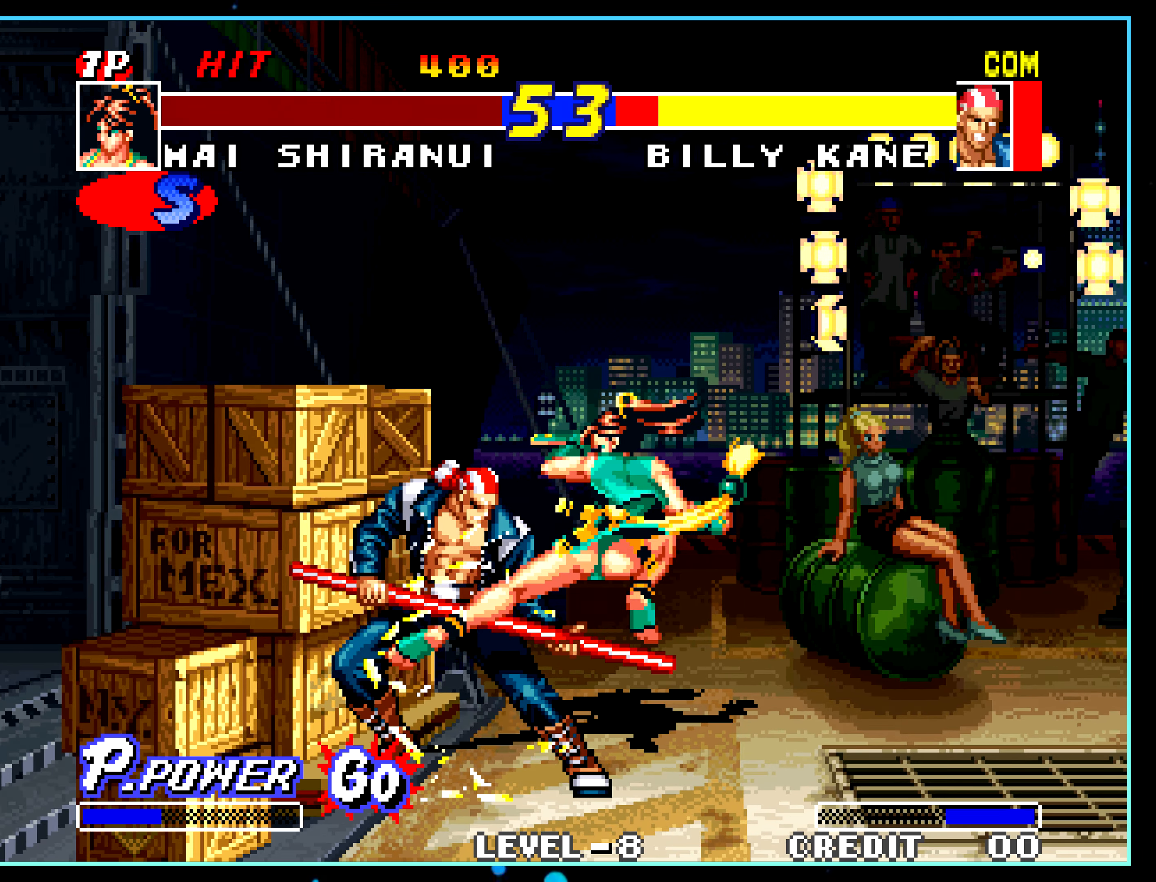
{"buttons": [], "left_stick": "down", "events": [[266, "A", "down"], [283, "A", "up"], [283, "left_stick", "down"]]}
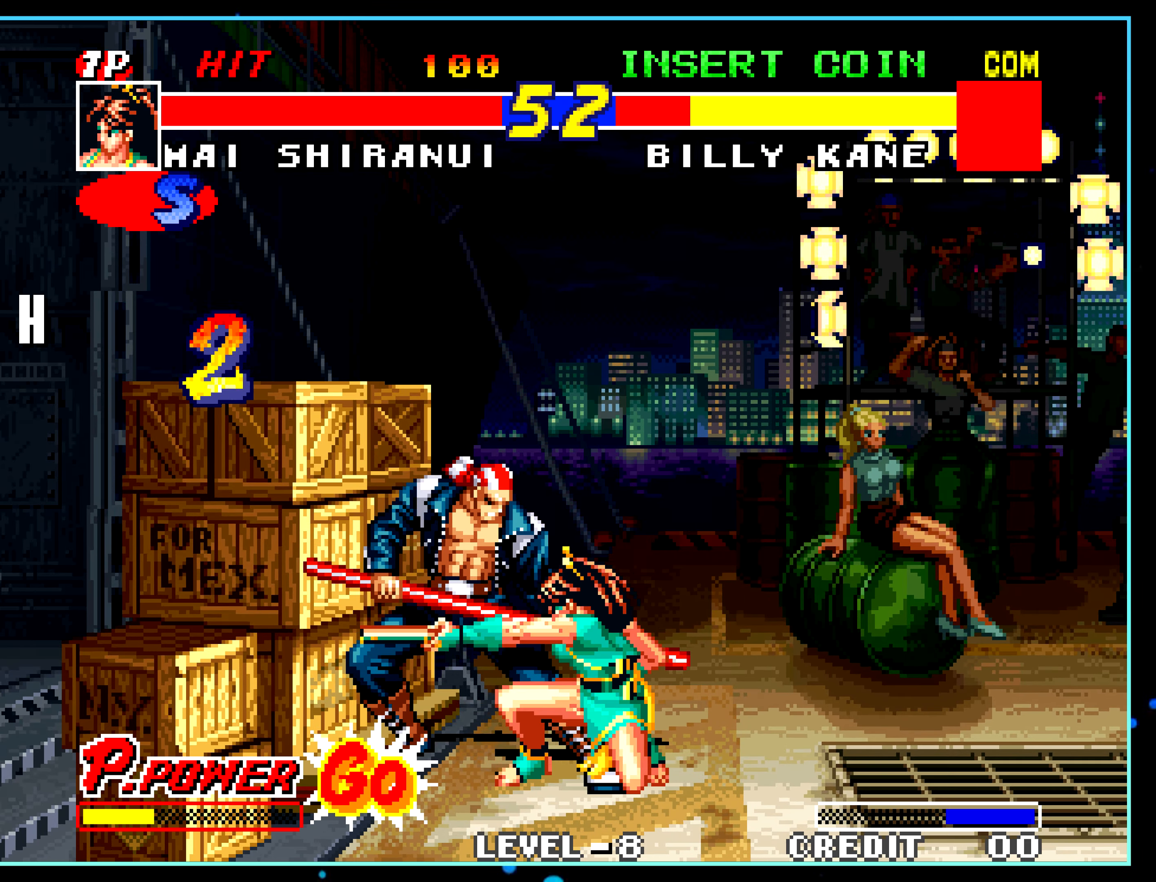
{"buttons": [], "left_stick": "down", "events": [[16, "A", "down"], [33, "A", "up"], [266, "A", "down"], [283, "A", "up"]]}
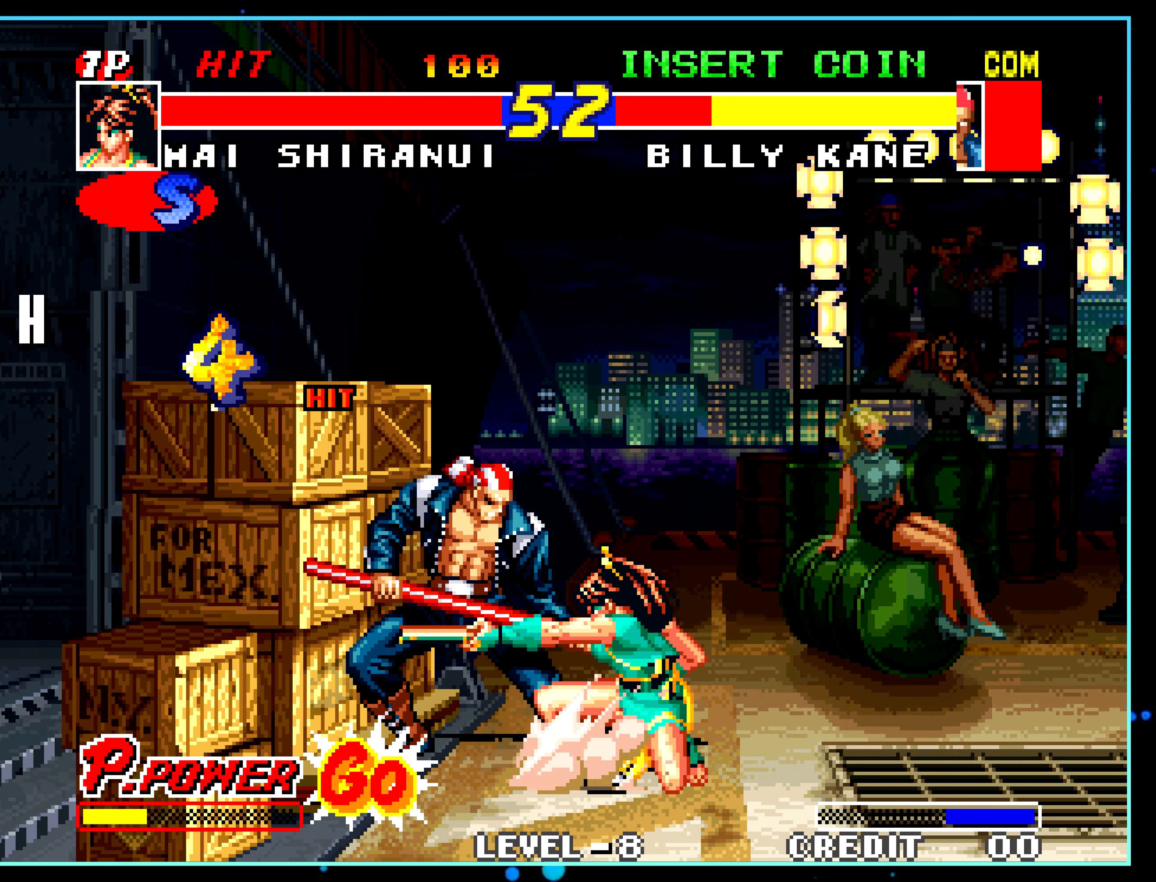
{"buttons": [], "left_stick": "down", "events": [[16, "A", "down"], [33, "A", "up"], [283, "A", "down"], [300, "A", "up"]]}
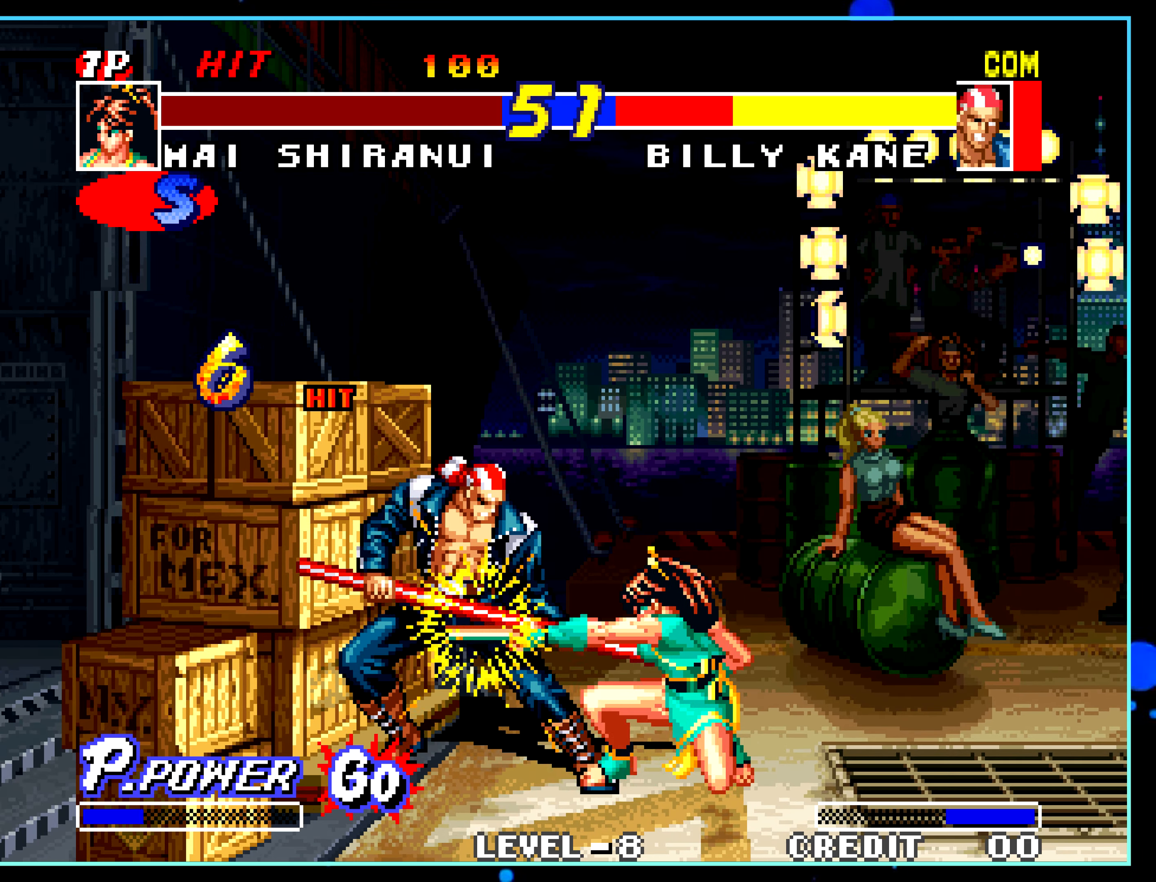
{"buttons": [], "left_stick": "center", "events": [[33, "A", "down"], [50, "A", "up"], [50, "left_stick", "center"], [300, "C", "down"], [316, "C", "up"]]}